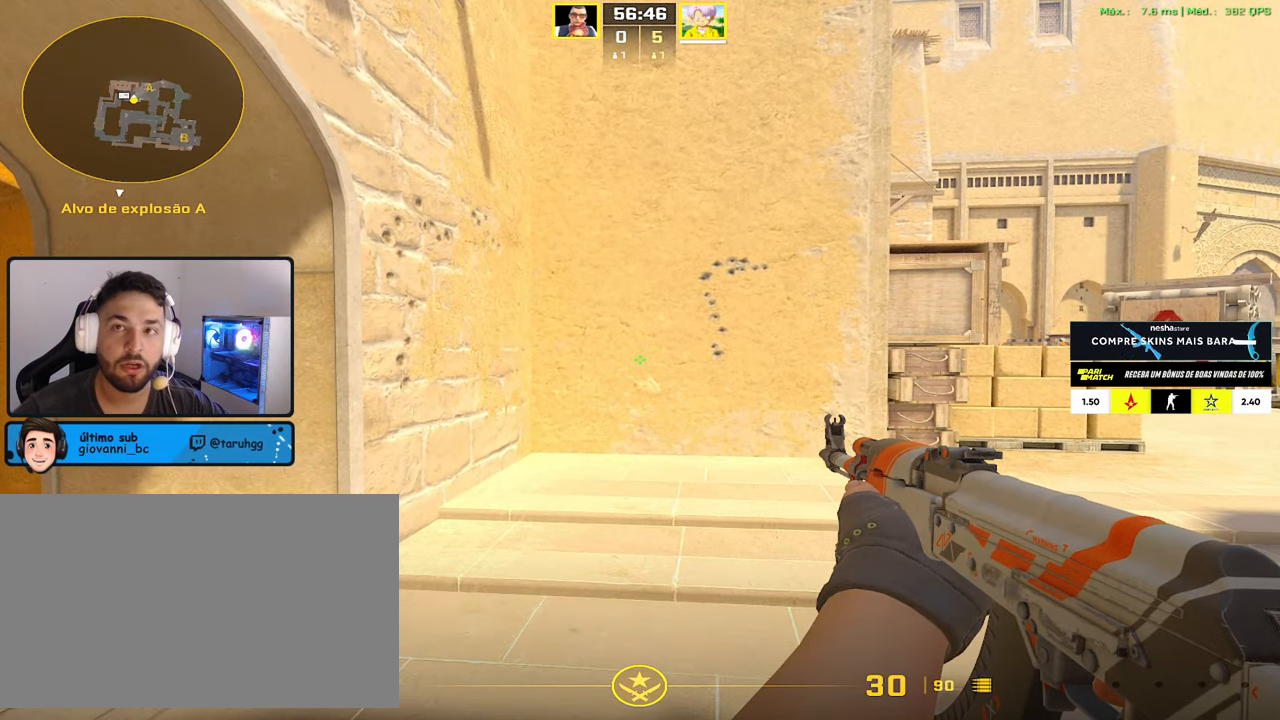
Gameplay with keyboard and mouse; each line is a JSON object with the keys and mouse buttons held at the frame after it. "events" lists presses ("down") and releases ("up") of "1", "2", "3", "4", "5", "a", "alt", "c", "caps_lock", "ctrl", "d", "e", "f", "g", "q", "r", "s", "shift", "space", "t", "tab", "v", "w", "x", "z", "mouse_left", "mouse_wheel" and "mouse_right" between this image and that frame as [ms after this image, input, new state], when the widget could be followed in between. "mouse_left", "mouse_wheel", "mouse_right" = the "left", "wheel", "right" buttons of the "mouse" list. No other keys are recorded. "wheel" means that the mouse wheel is clicked or scrolled. Not read: mouse_move.
{"keys": [], "mouse": ["left"], "events": [[384, "mouse_left", "down"]]}
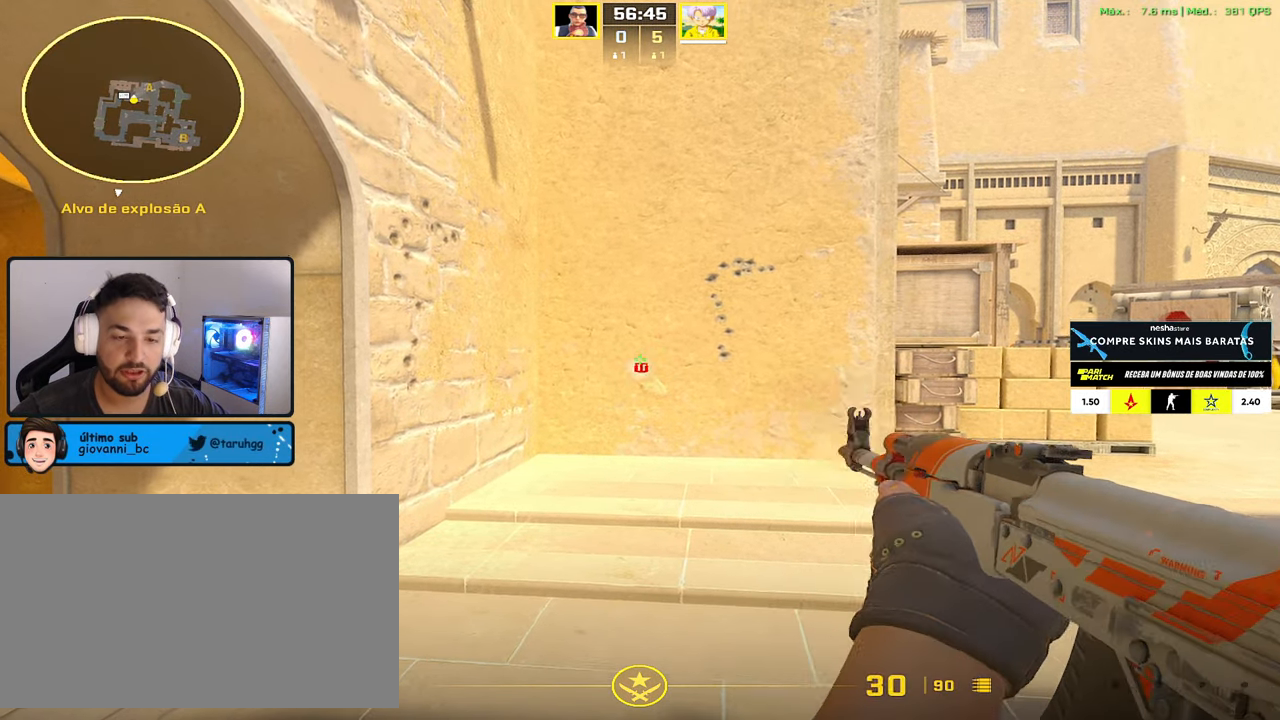
{"keys": [], "mouse": [], "events": [[400, "mouse_left", "up"]]}
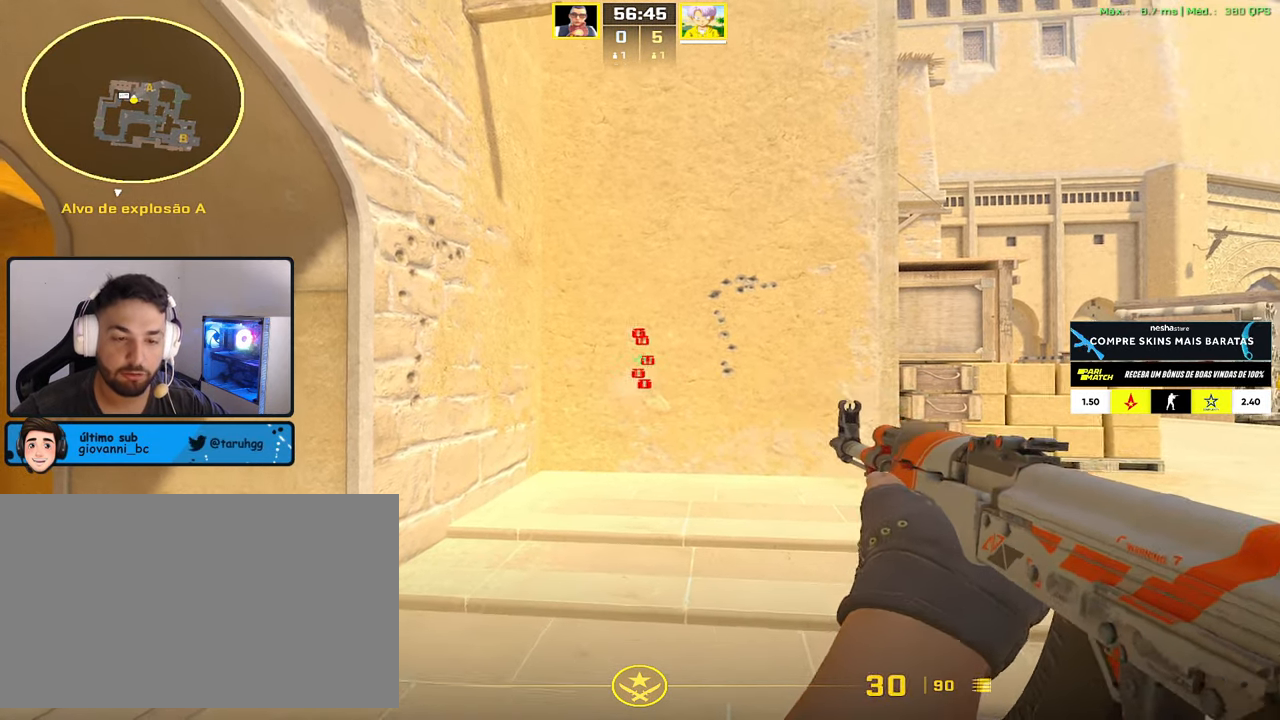
{"keys": [], "mouse": [], "events": []}
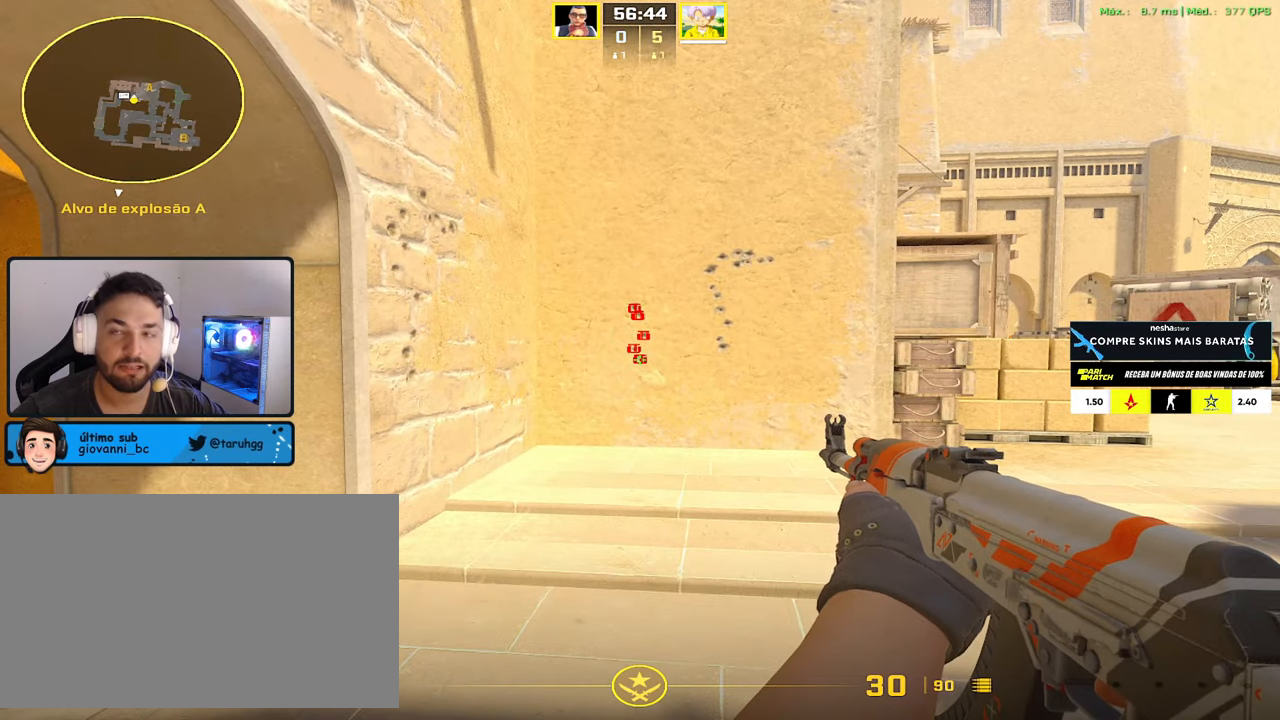
{"keys": [], "mouse": [], "events": []}